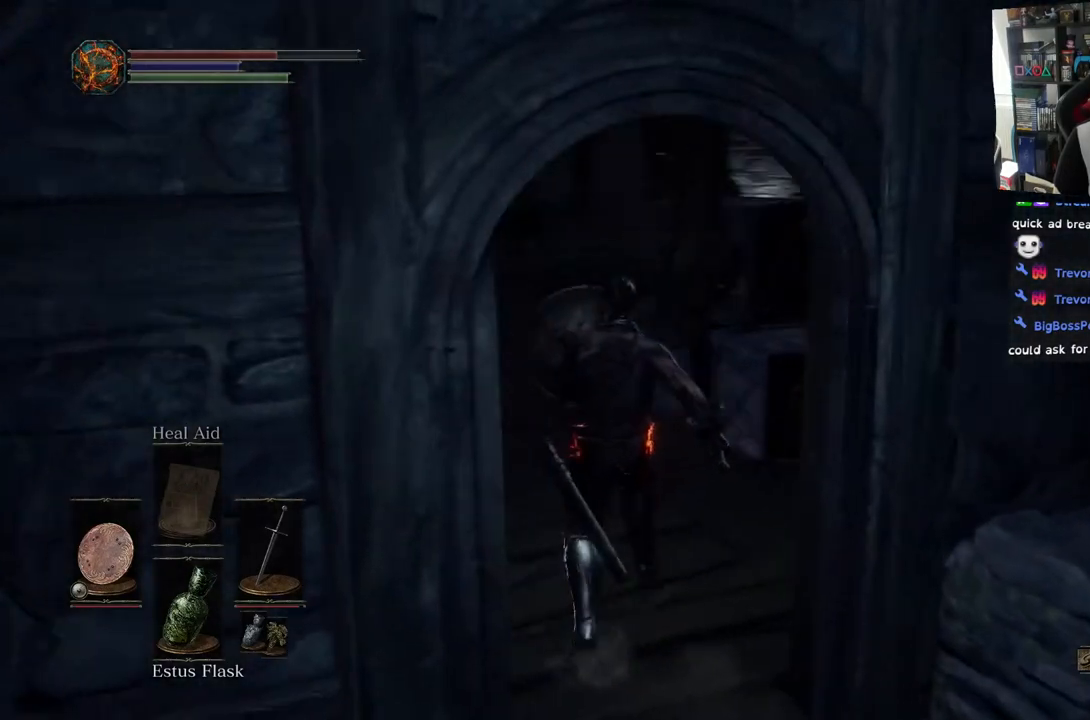
Gameplay with a controller (PlayStation layout); each line is a JSON object with the inputs held at the frame after it. "events" lists button and stick changes between this image and that frame as [ms after this image, input, new state], when the widget could be followed in between.
{"buttons": ["L1"], "left_stick": "up-left", "right_stick": "left", "events": []}
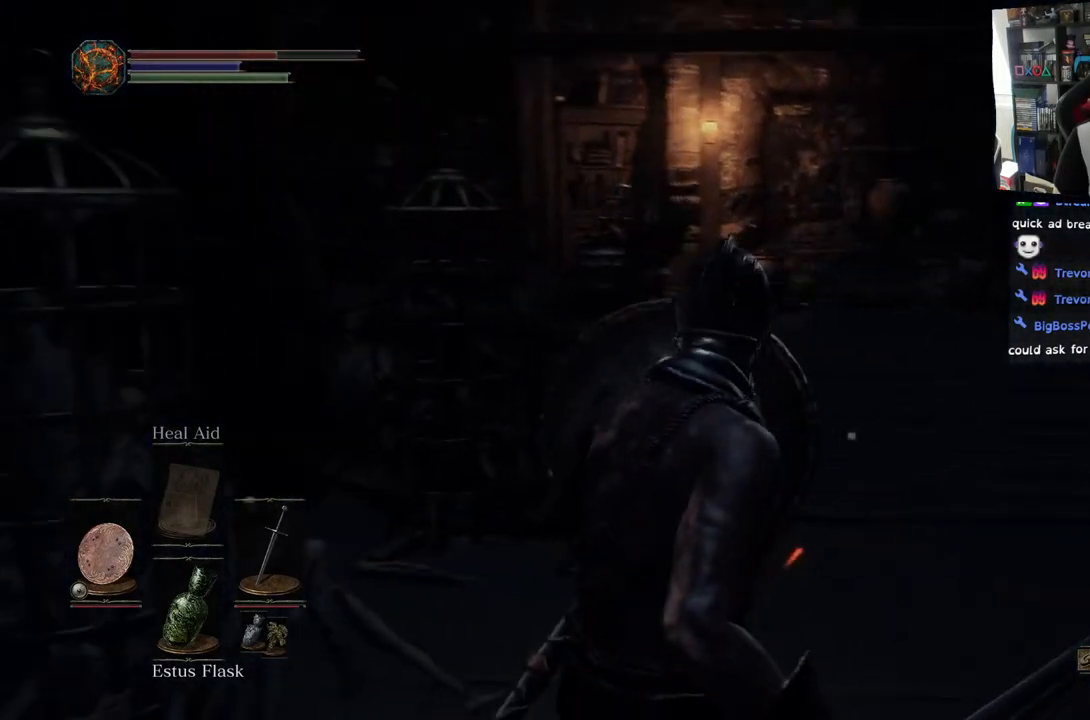
{"buttons": ["L1"], "left_stick": "up", "right_stick": "center", "events": [[117, "right_stick", "center"], [133, "left_stick", "center"], [267, "left_stick", "up"]]}
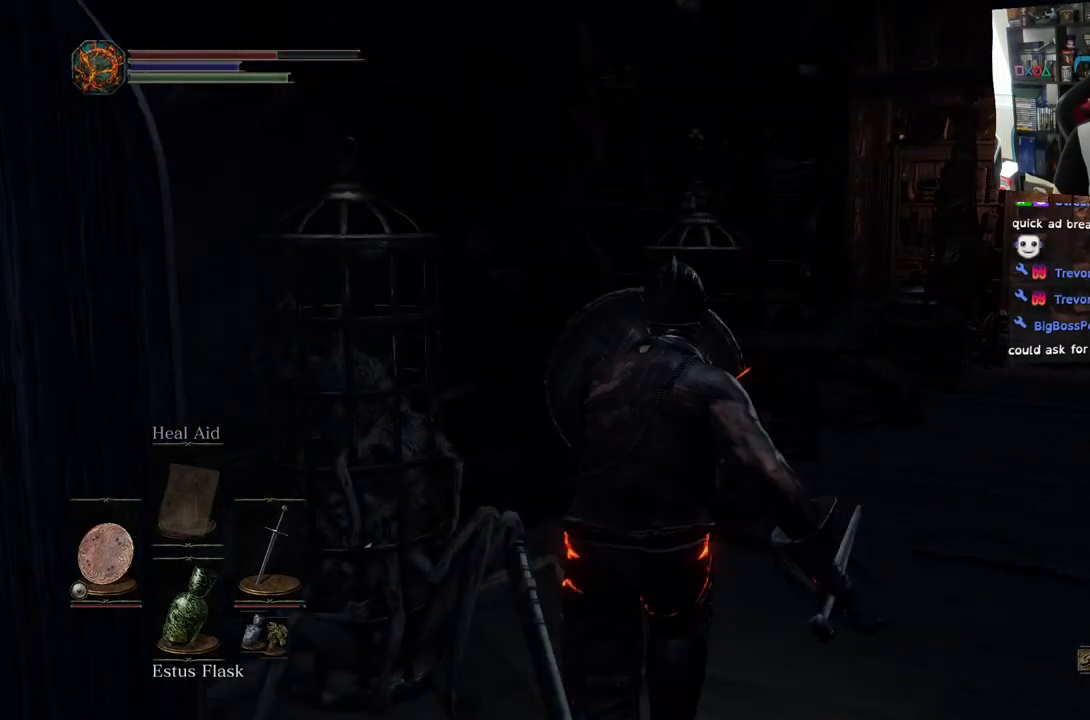
{"buttons": ["L1"], "left_stick": "up-right", "right_stick": "right", "events": [[233, "right_stick", "right"], [283, "left_stick", "up-right"]]}
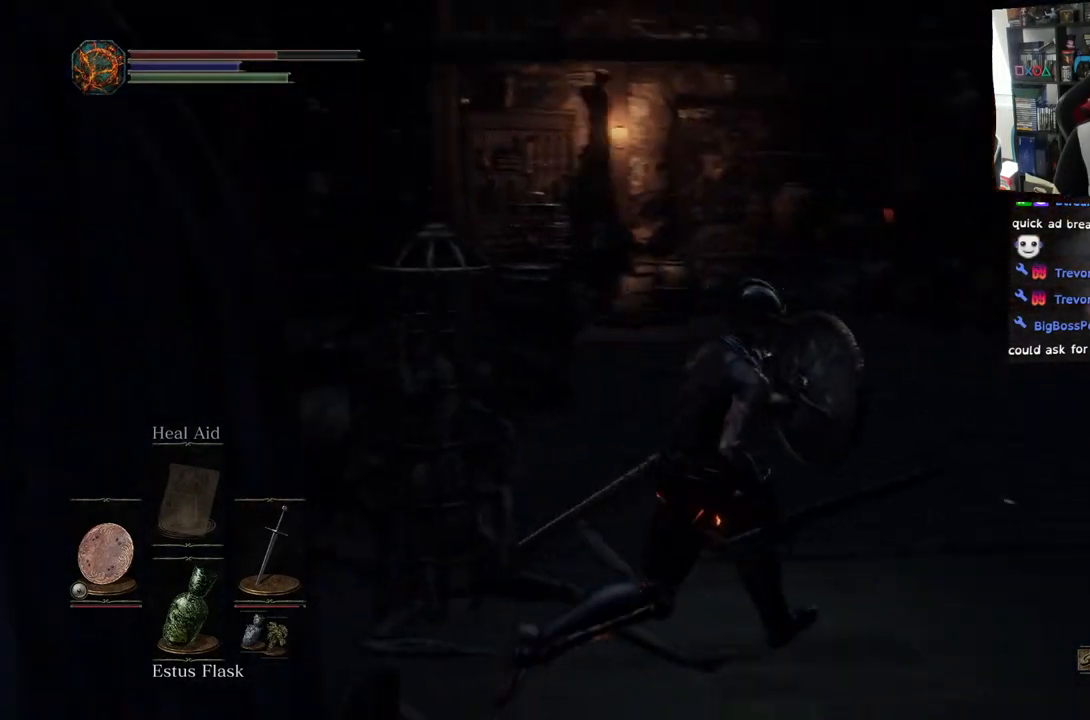
{"buttons": ["L1"], "left_stick": "center", "right_stick": "right", "events": [[233, "left_stick", "center"]]}
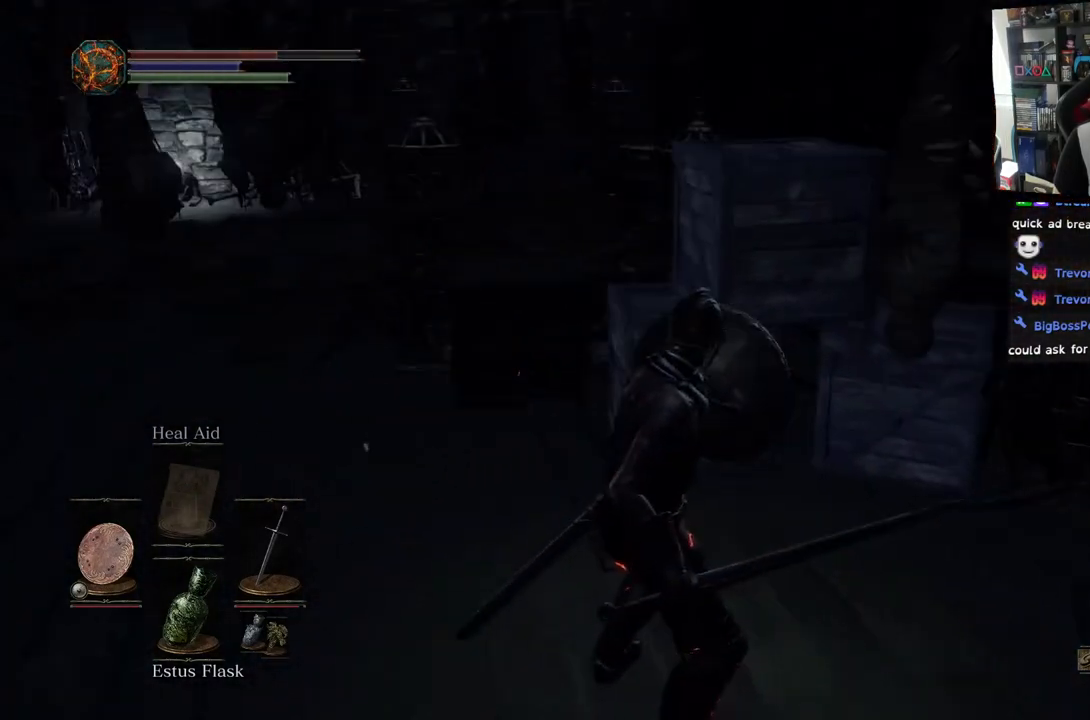
{"buttons": ["R1"], "left_stick": "up-right", "right_stick": "right", "events": [[183, "left_stick", "up-right"], [217, "L1", "up"], [267, "right_stick", "up-right"], [383, "right_stick", "right"], [450, "R1", "down"]]}
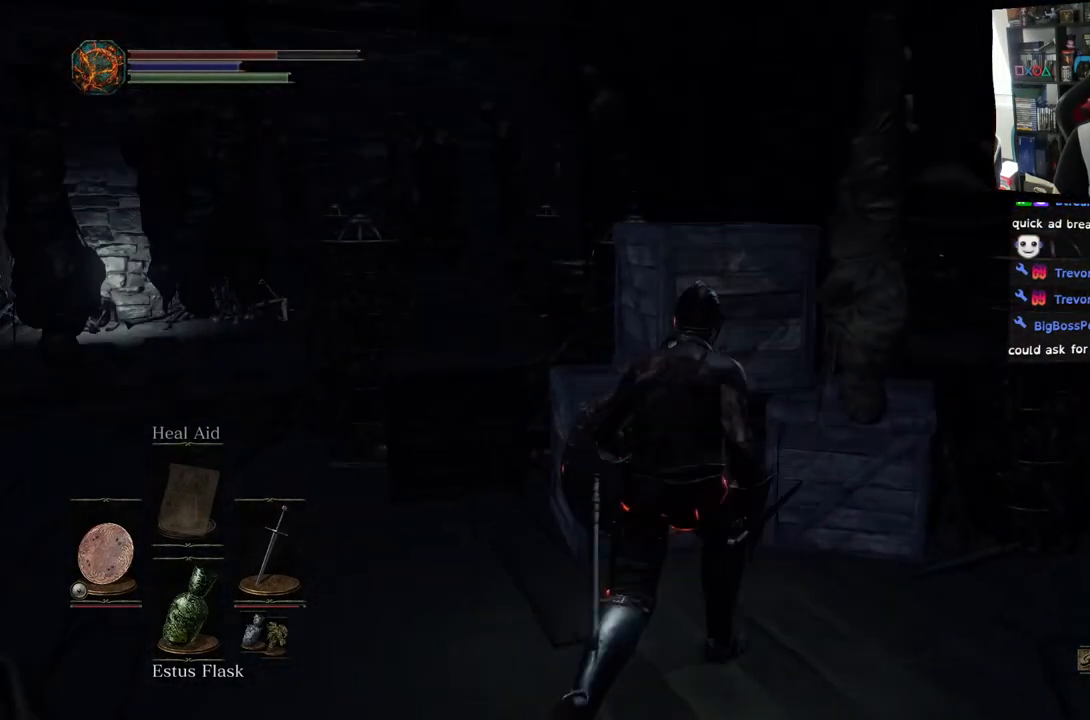
{"buttons": [], "left_stick": "up-right", "right_stick": "right", "events": [[50, "R1", "up"], [183, "R1", "down"], [300, "R1", "up"]]}
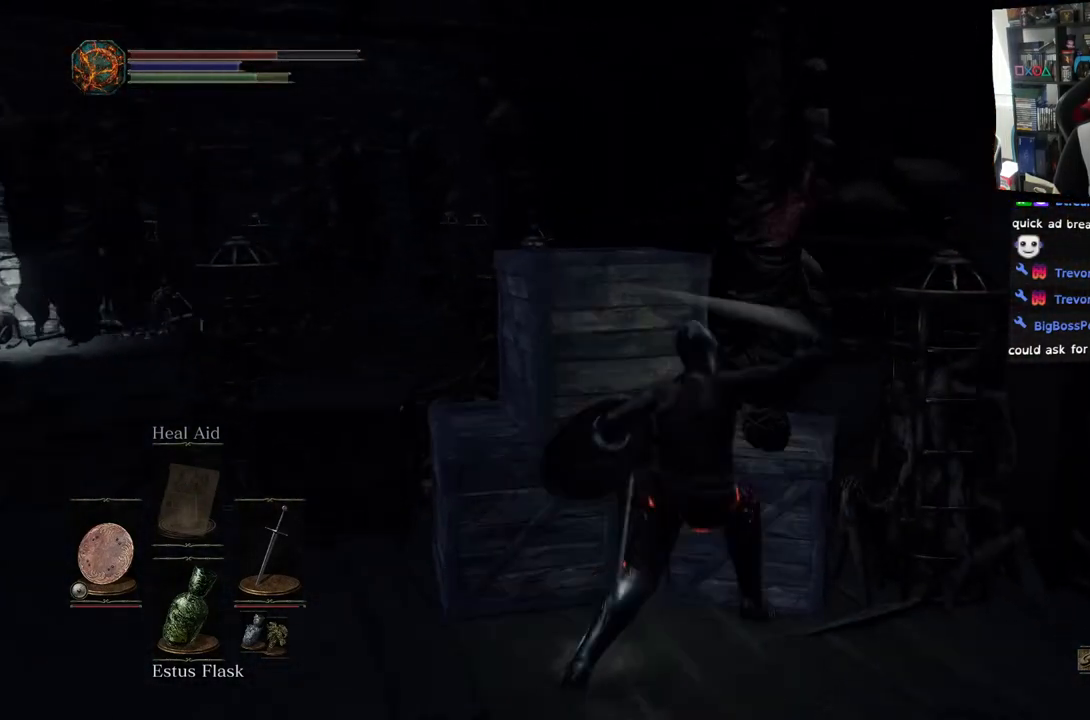
{"buttons": [], "left_stick": "up", "right_stick": "left", "events": [[50, "left_stick", "up"], [67, "right_stick", "center"], [233, "left_stick", "center"], [300, "right_stick", "left"], [433, "left_stick", "up"]]}
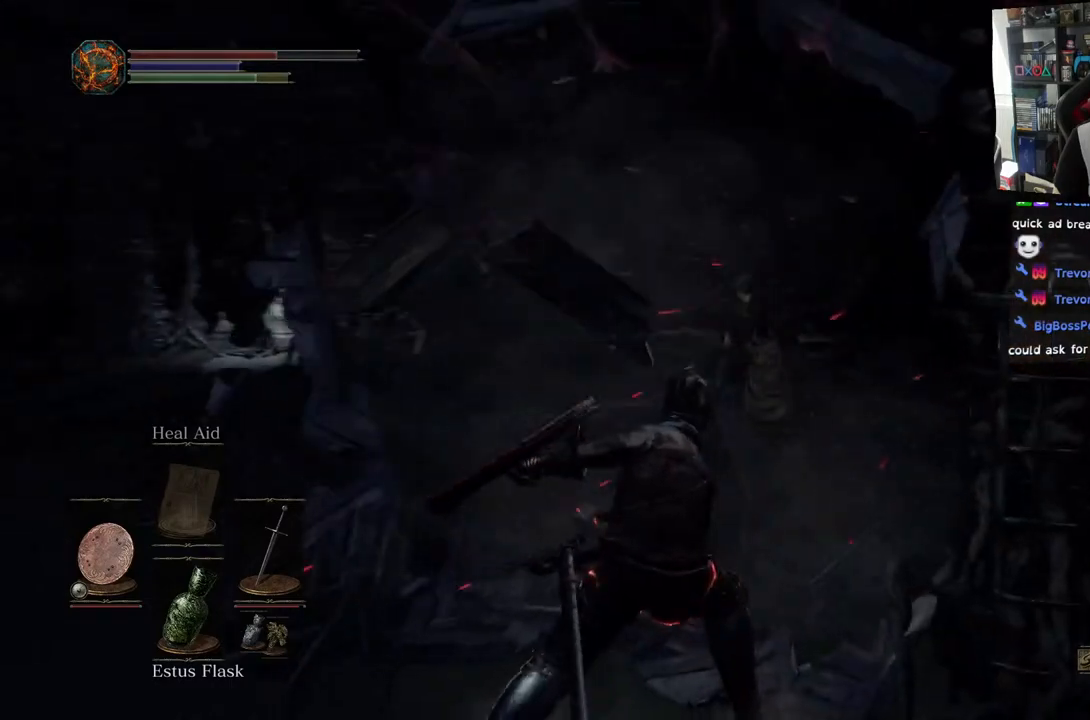
{"buttons": [], "left_stick": "up-left", "right_stick": "down", "events": [[83, "left_stick", "left"], [350, "left_stick", "up-left"], [467, "right_stick", "down"]]}
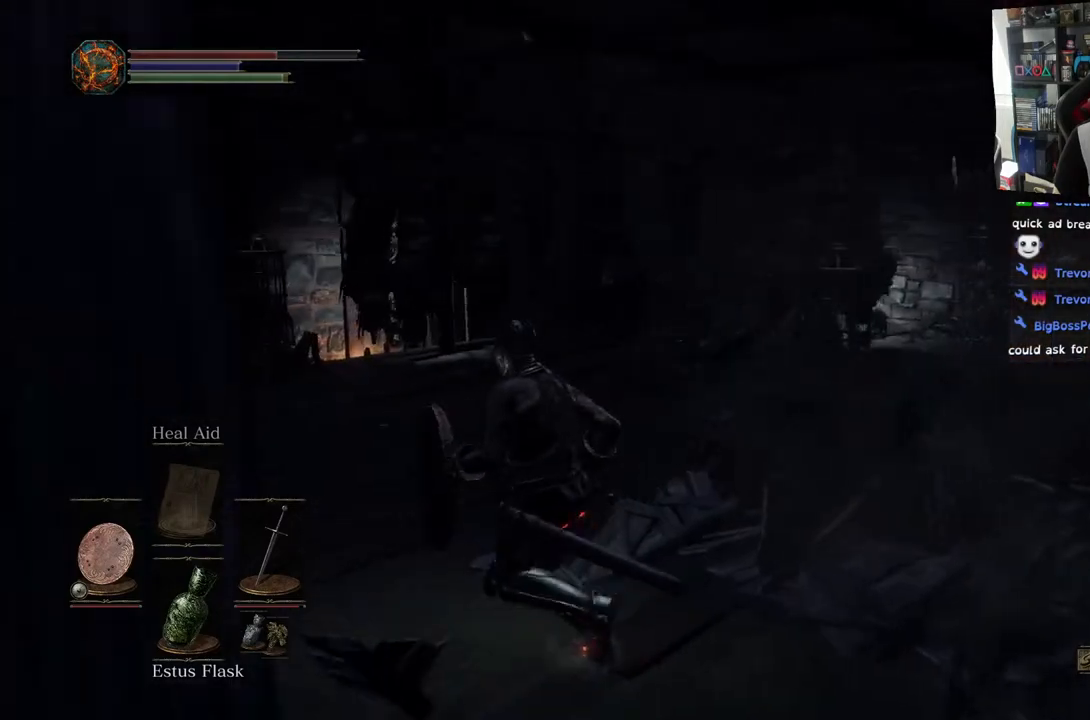
{"buttons": ["R1"], "left_stick": "up-right", "right_stick": "center", "events": [[17, "left_stick", "up"], [100, "right_stick", "down-right"], [217, "right_stick", "center"], [267, "R1", "down"], [317, "left_stick", "up-right"], [400, "R1", "up"], [483, "R1", "down"]]}
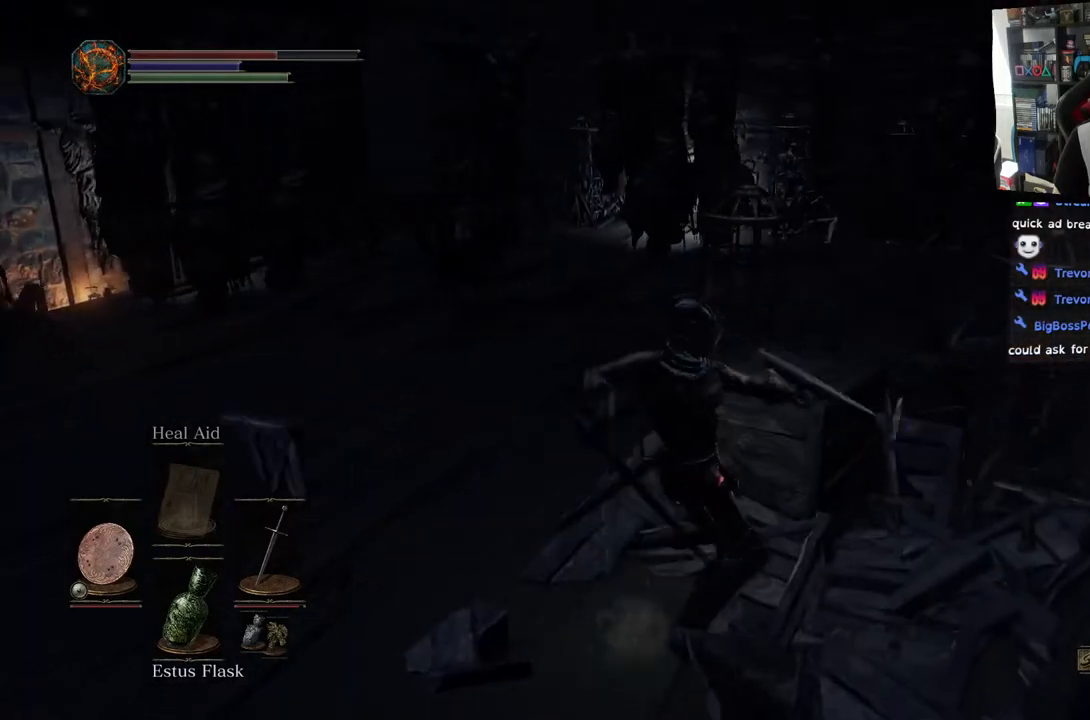
{"buttons": [], "left_stick": "center", "right_stick": "center", "events": [[133, "R1", "up"], [267, "left_stick", "center"]]}
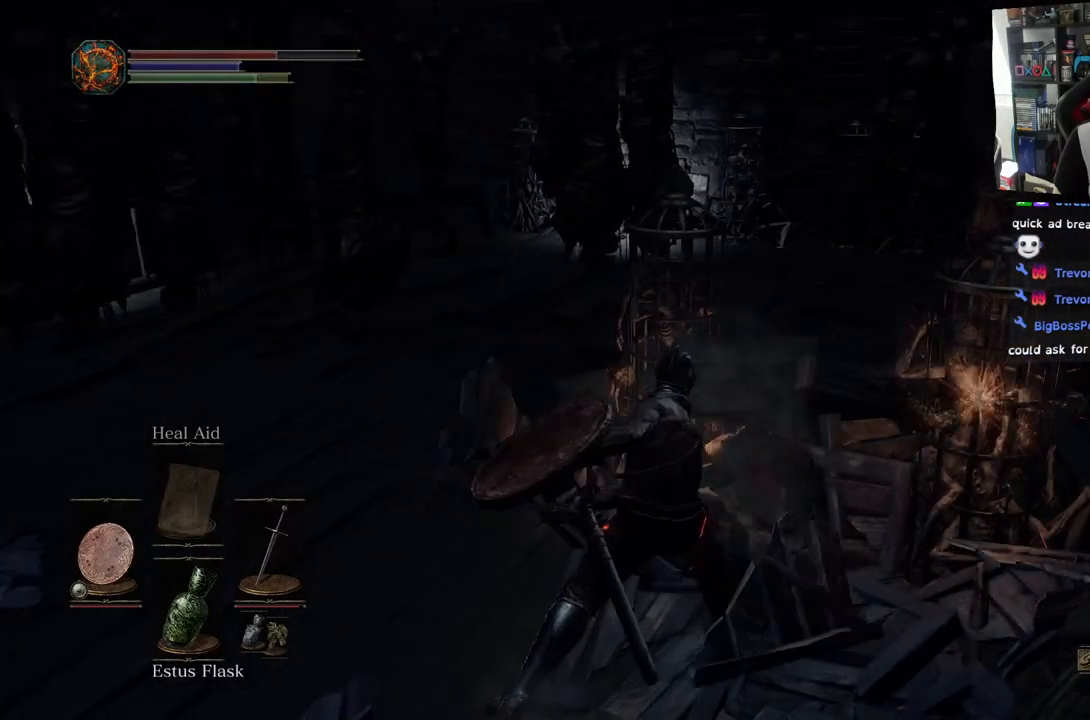
{"buttons": [], "left_stick": "up-left", "right_stick": "left", "events": [[50, "right_stick", "left"], [167, "left_stick", "up-left"]]}
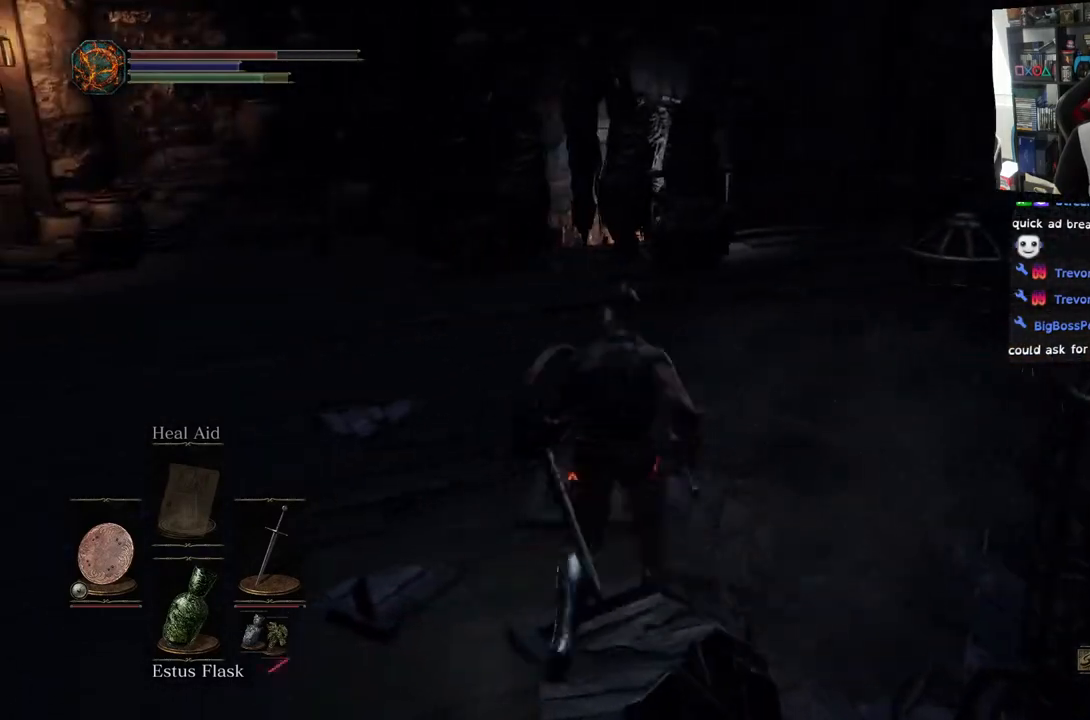
{"buttons": [], "left_stick": "up", "right_stick": "center", "events": [[67, "right_stick", "center"], [250, "left_stick", "up"], [333, "R1", "down"], [483, "R1", "up"]]}
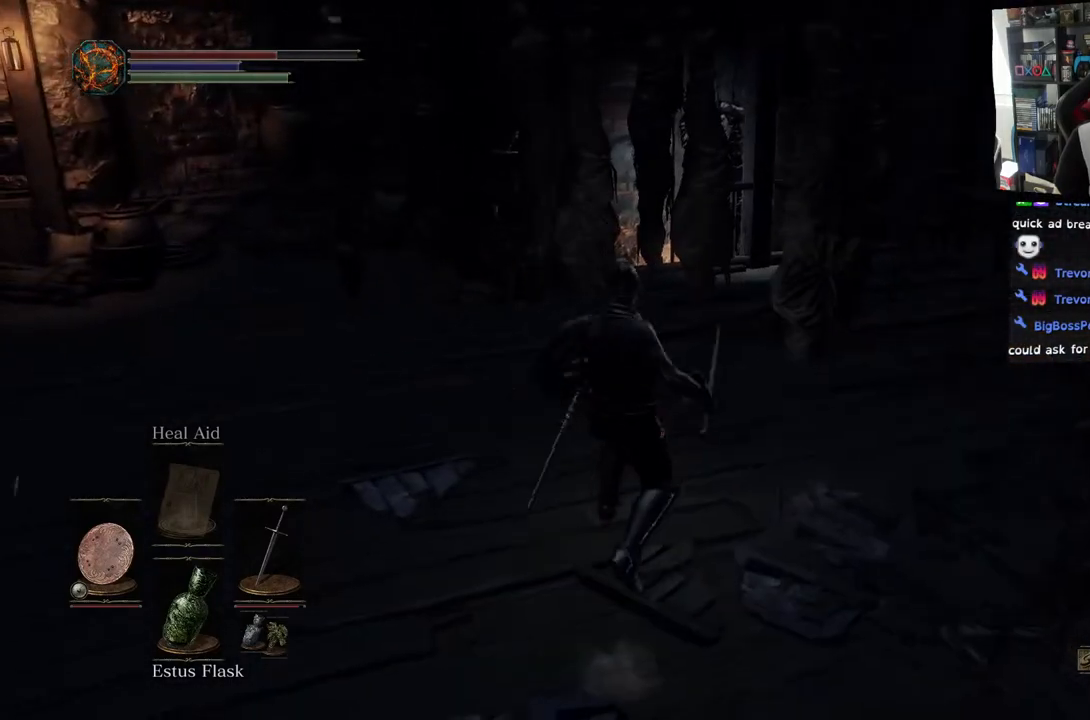
{"buttons": ["R1"], "left_stick": "up", "right_stick": "center", "events": [[67, "R1", "down"], [217, "R1", "up"], [383, "R1", "down"]]}
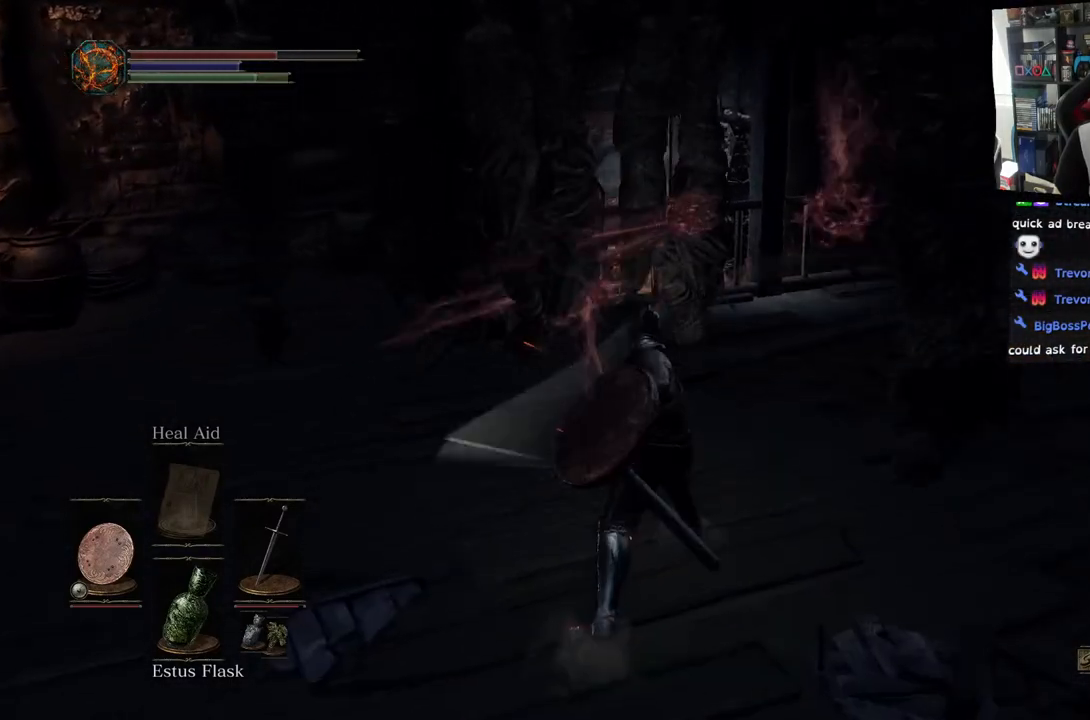
{"buttons": [], "left_stick": "up-left", "right_stick": "center", "events": [[17, "R1", "up"], [150, "R1", "down"], [283, "R1", "up"], [300, "left_stick", "up-left"]]}
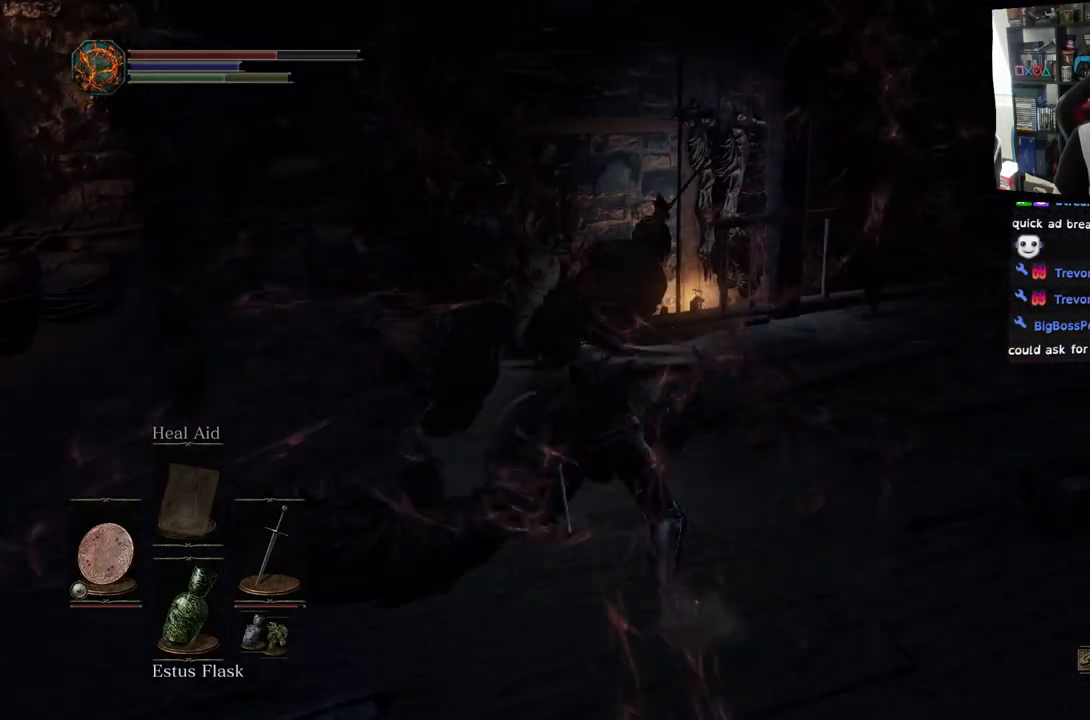
{"buttons": [], "left_stick": "left", "right_stick": "left", "events": [[167, "left_stick", "left"], [200, "right_stick", "left"]]}
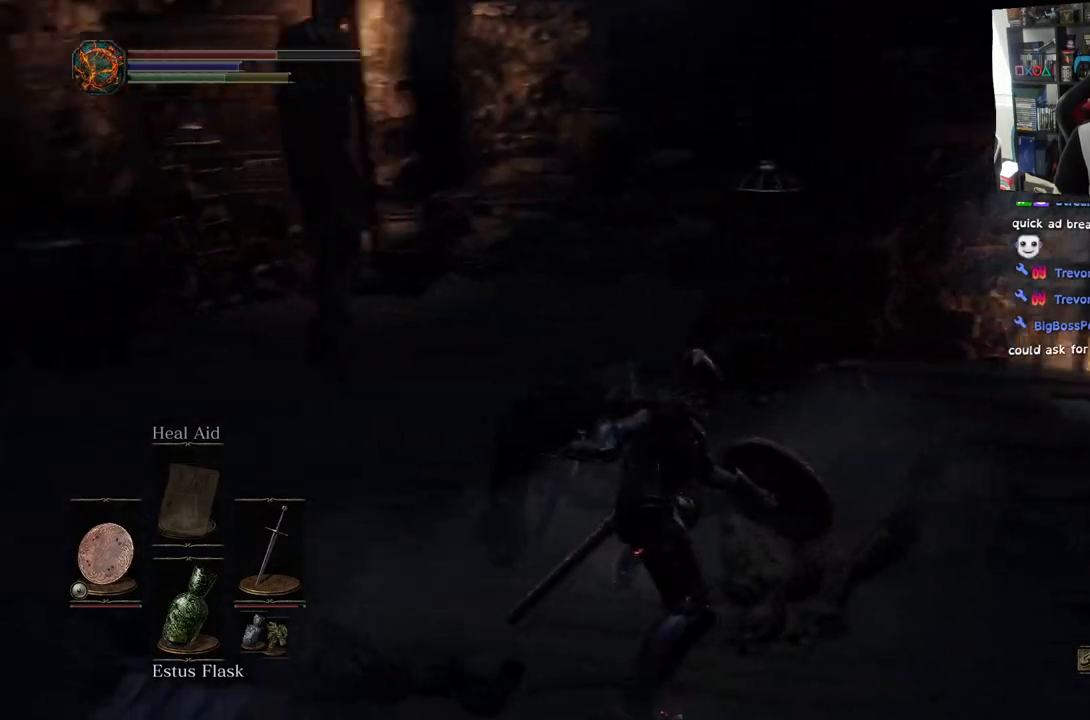
{"buttons": [], "left_stick": "up-left", "right_stick": "up-left", "events": [[50, "R1", "down"], [67, "left_stick", "up-left"], [183, "R1", "up"], [250, "right_stick", "up-left"]]}
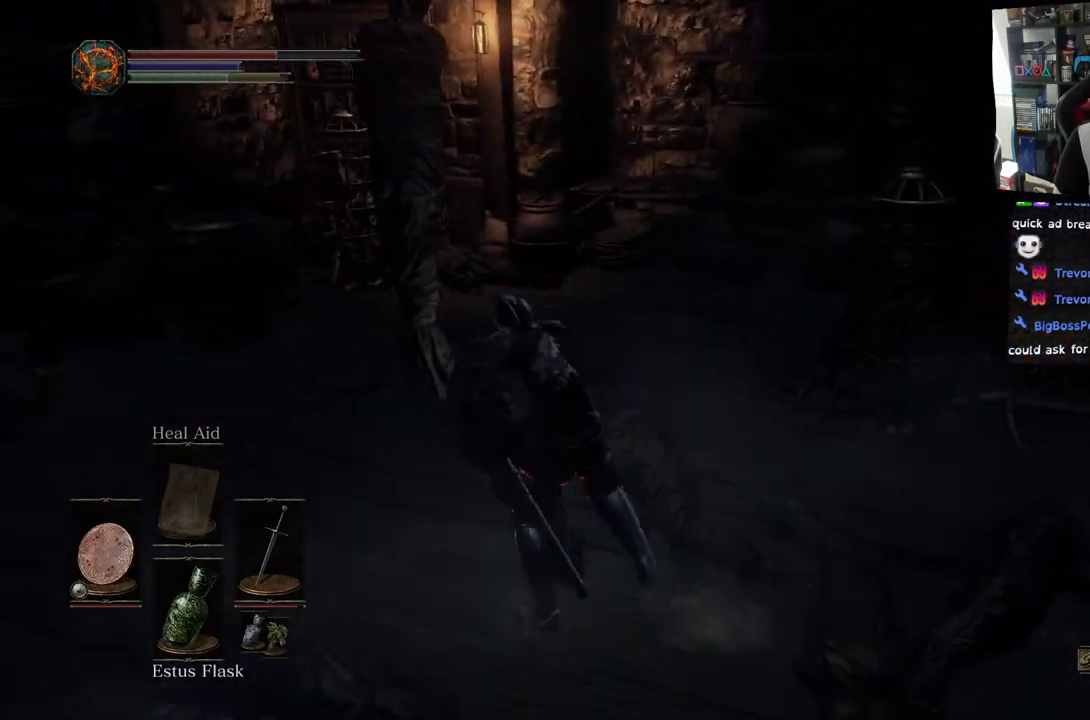
{"buttons": [], "left_stick": "center", "right_stick": "left", "events": [[150, "right_stick", "left"], [183, "left_stick", "center"]]}
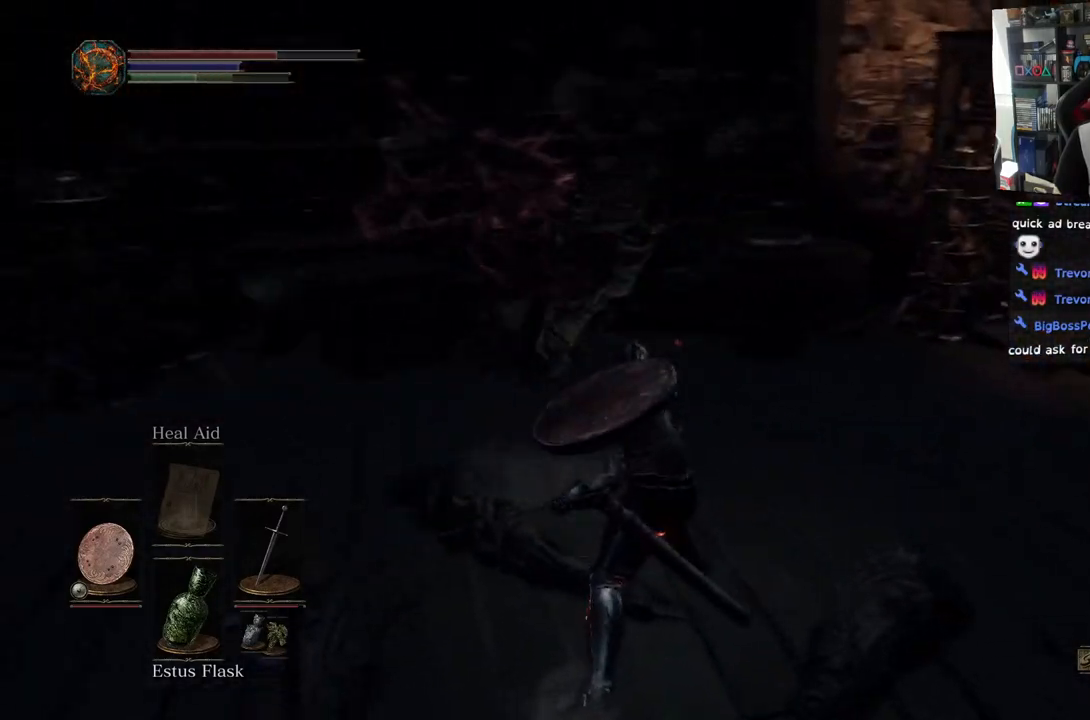
{"buttons": [], "left_stick": "up", "right_stick": "left", "events": [[67, "left_stick", "up"]]}
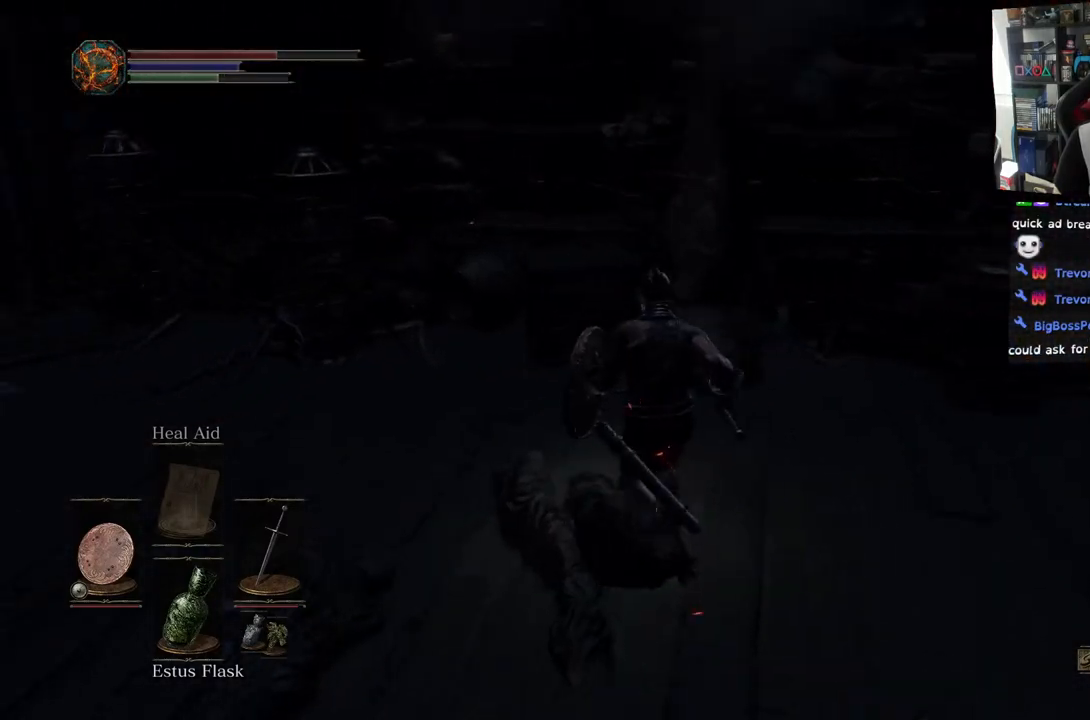
{"buttons": [], "left_stick": "up", "right_stick": "center", "events": [[417, "R1", "down"], [500, "R1", "up"], [500, "right_stick", "center"]]}
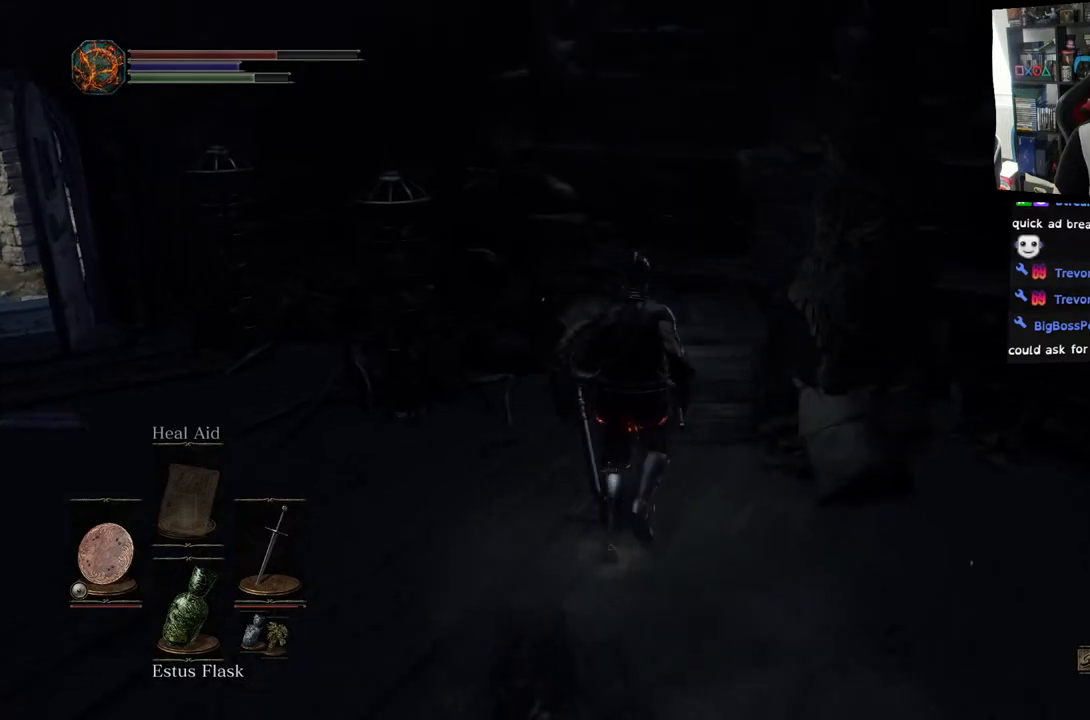
{"buttons": [], "left_stick": "up-right", "right_stick": "center", "events": [[67, "left_stick", "up-right"]]}
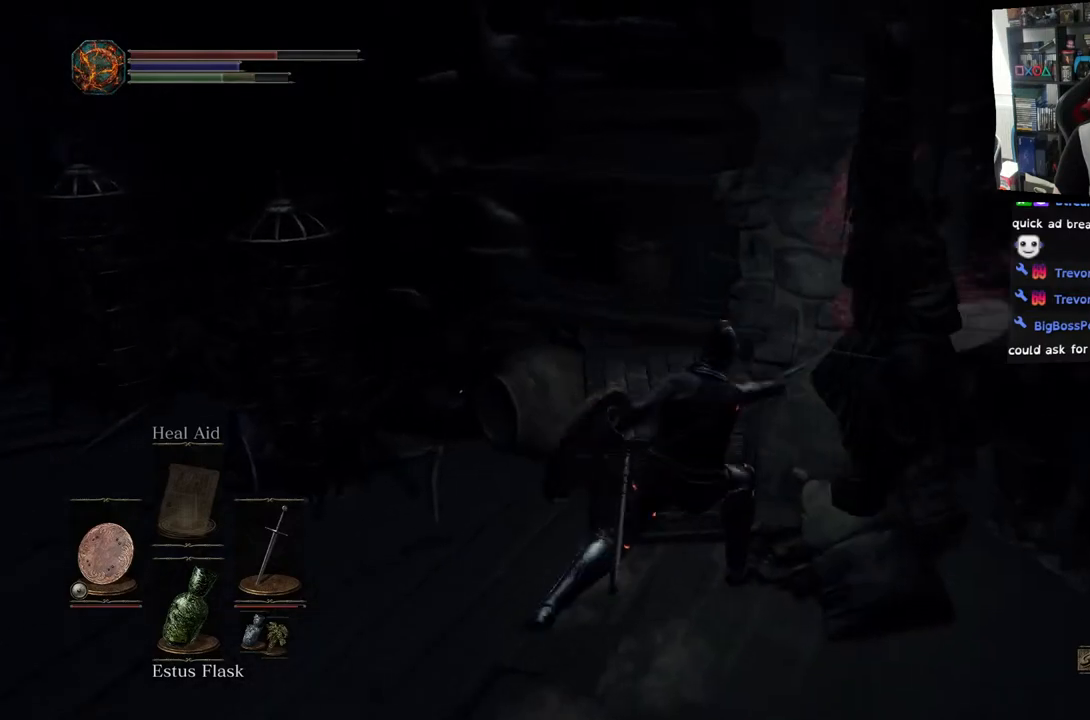
{"buttons": [], "left_stick": "down-right", "right_stick": "right", "events": [[17, "left_stick", "center"], [317, "left_stick", "down-right"], [367, "right_stick", "right"]]}
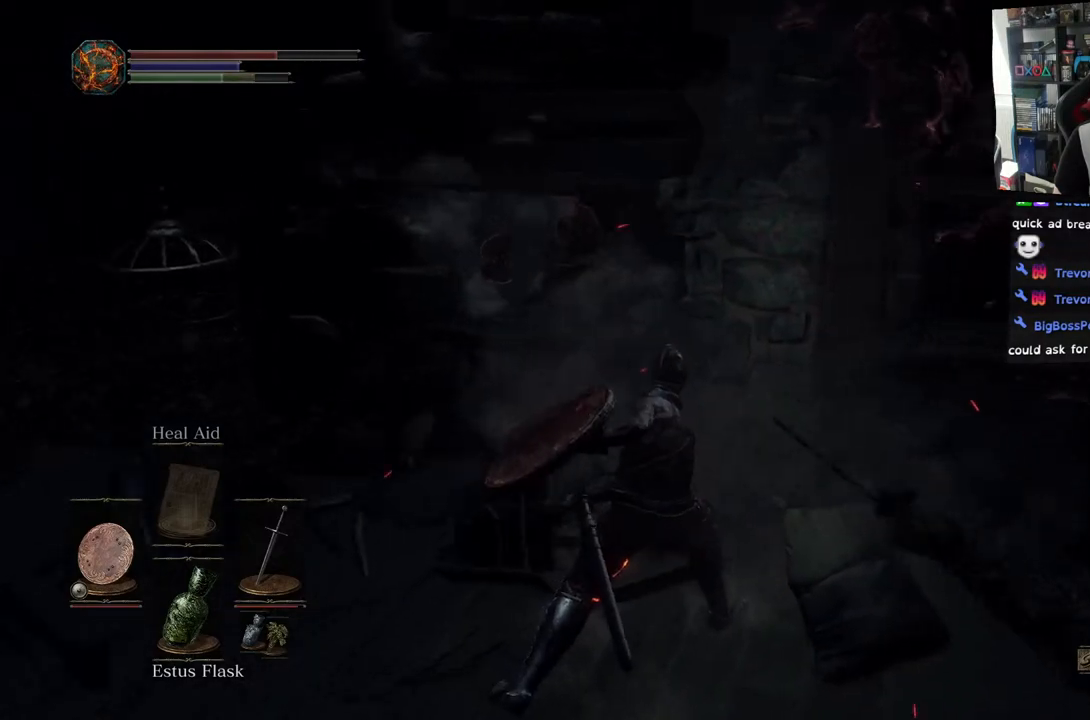
{"buttons": [], "left_stick": "up-right", "right_stick": "down-right", "events": [[317, "left_stick", "right"], [433, "right_stick", "down-right"], [483, "left_stick", "up-right"]]}
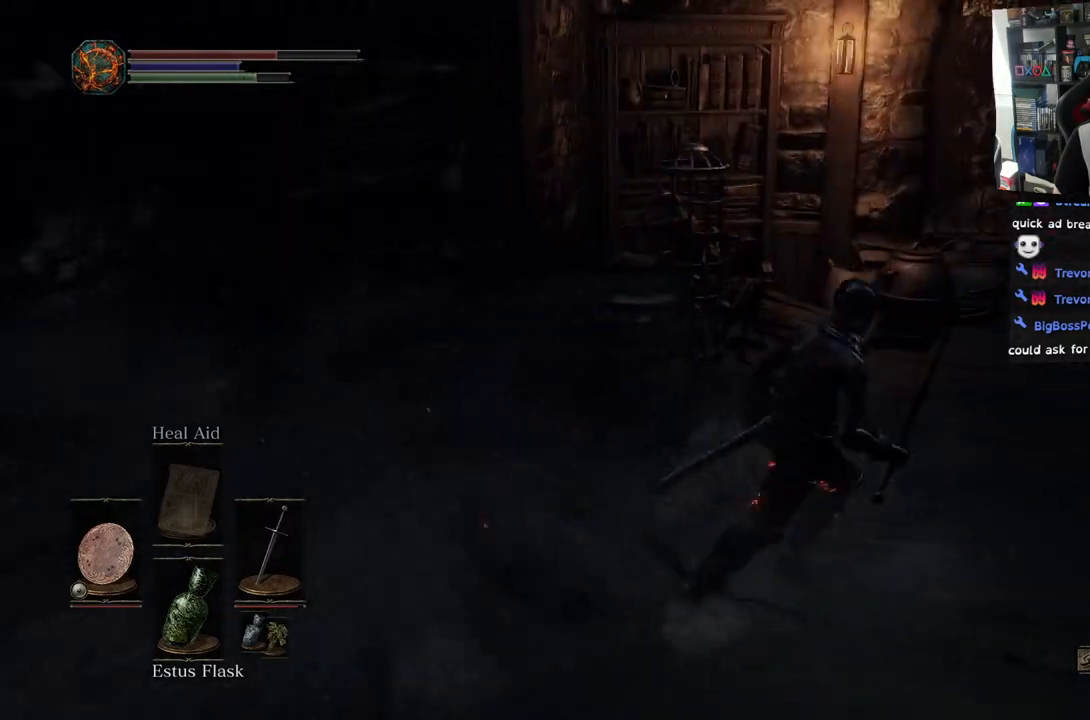
{"buttons": [], "left_stick": "up-left", "right_stick": "center"}
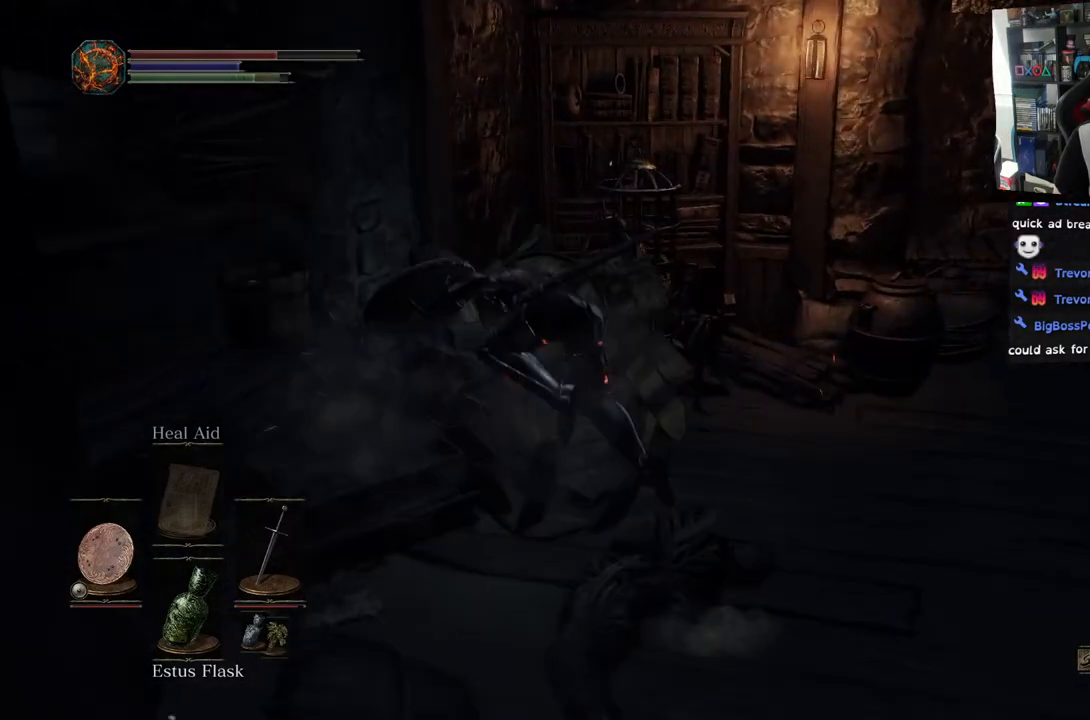
{"buttons": [], "left_stick": "right", "right_stick": "right", "events": [[417, "right_stick", "right"], [500, "left_stick", "right"]]}
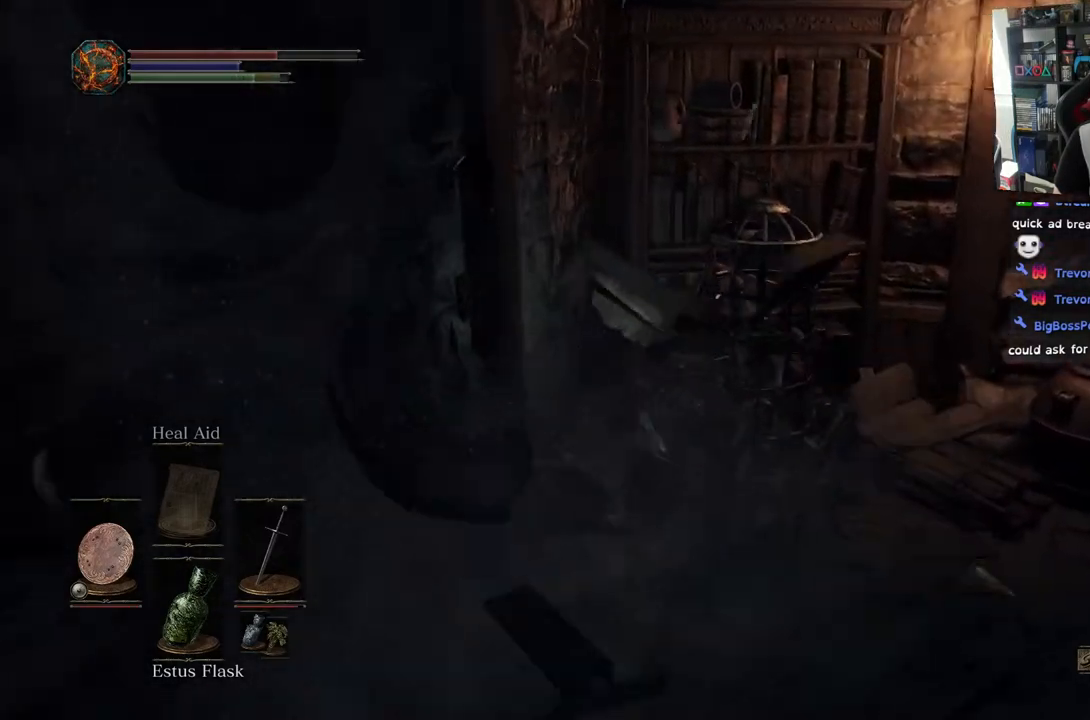
{"buttons": [], "left_stick": "right", "right_stick": "right"}
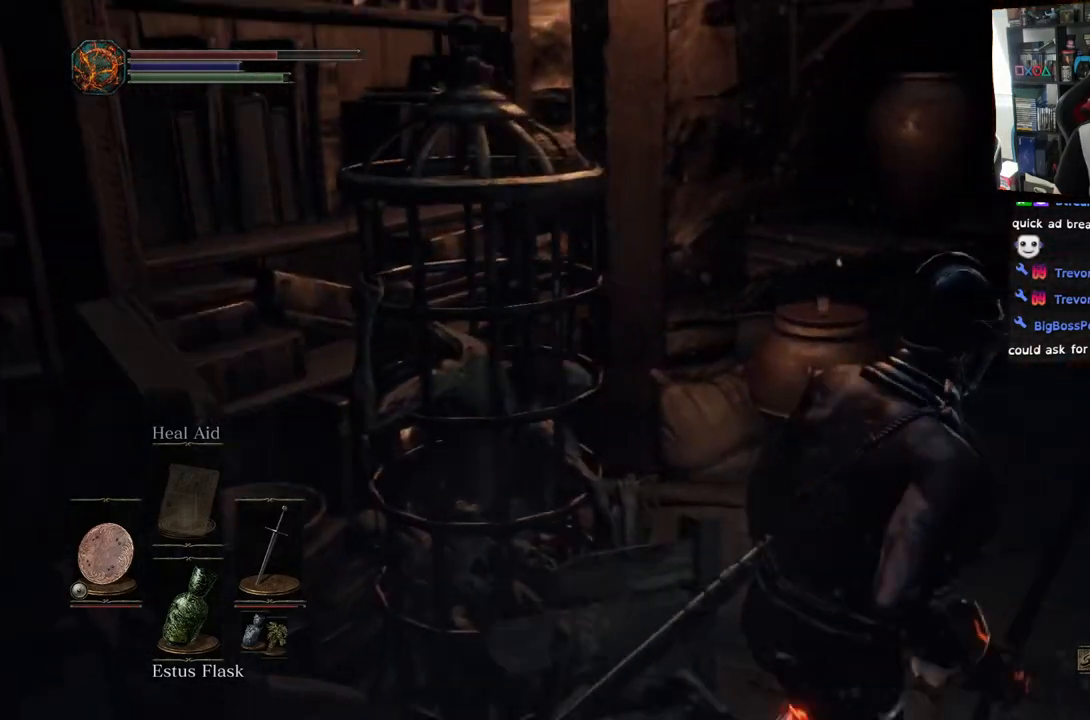
{"buttons": [], "left_stick": "up-right", "right_stick": "down-right", "events": [[50, "left_stick", "up-right"], [483, "right_stick", "down-right"]]}
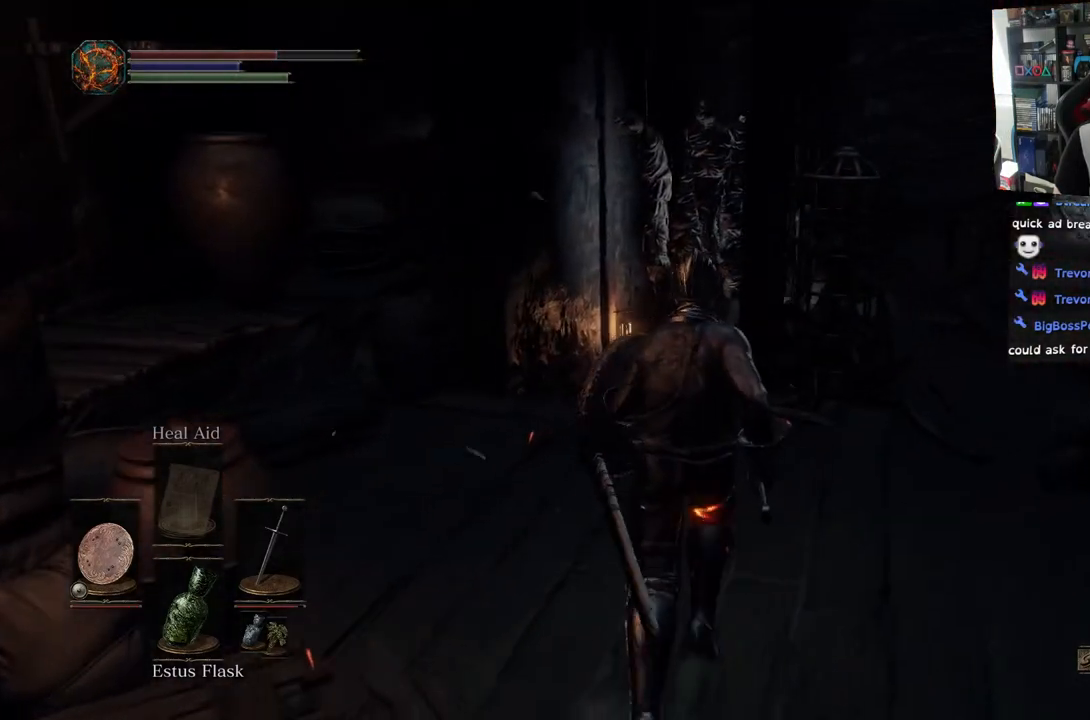
{"buttons": [], "left_stick": "up-right", "right_stick": "right", "events": [[67, "left_stick", "up"], [183, "right_stick", "right"], [383, "left_stick", "up-right"]]}
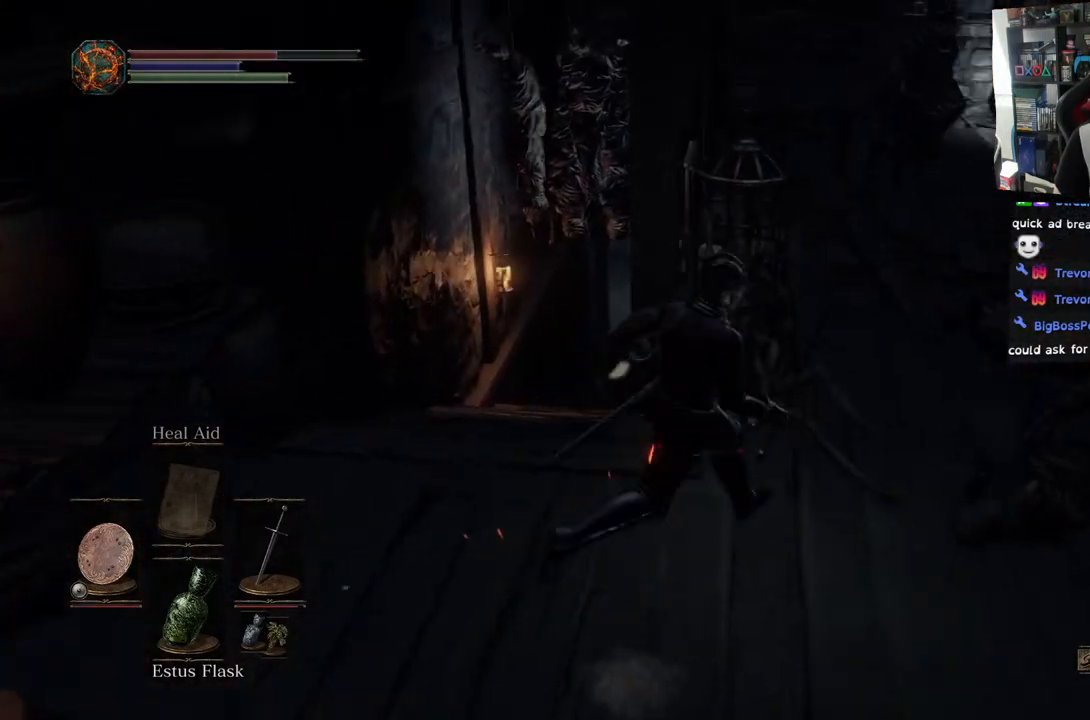
{"buttons": [], "left_stick": "up-right", "right_stick": "center", "events": [[433, "right_stick", "center"]]}
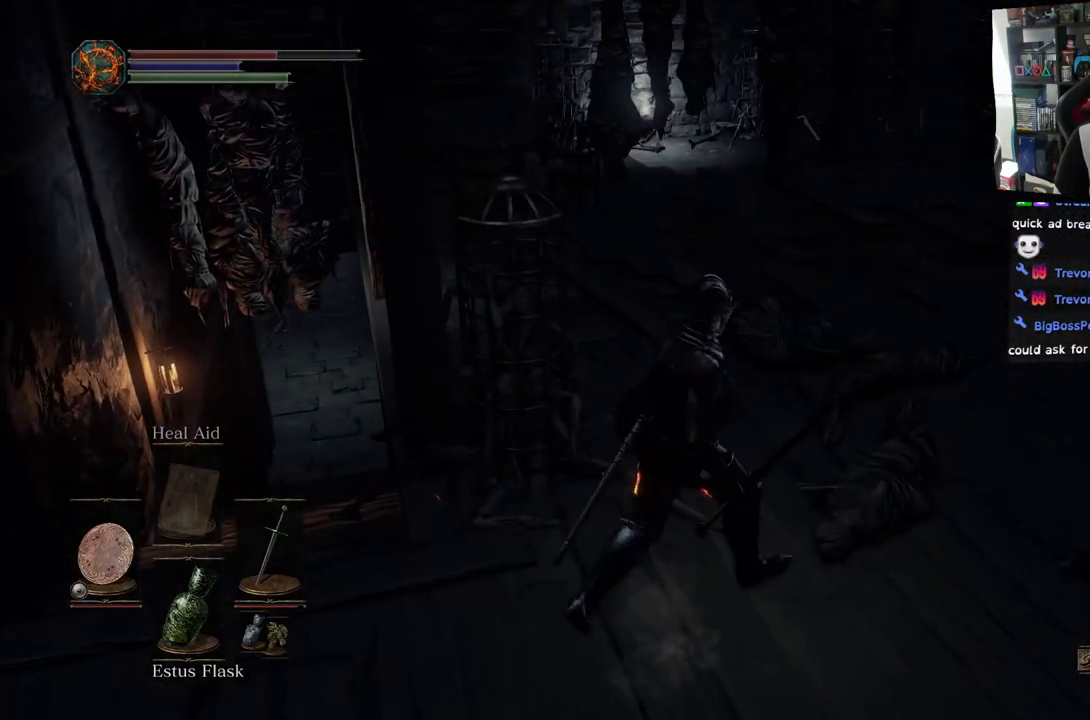
{"buttons": [], "left_stick": "up-right", "right_stick": "up-left", "events": [[167, "right_stick", "up-left"]]}
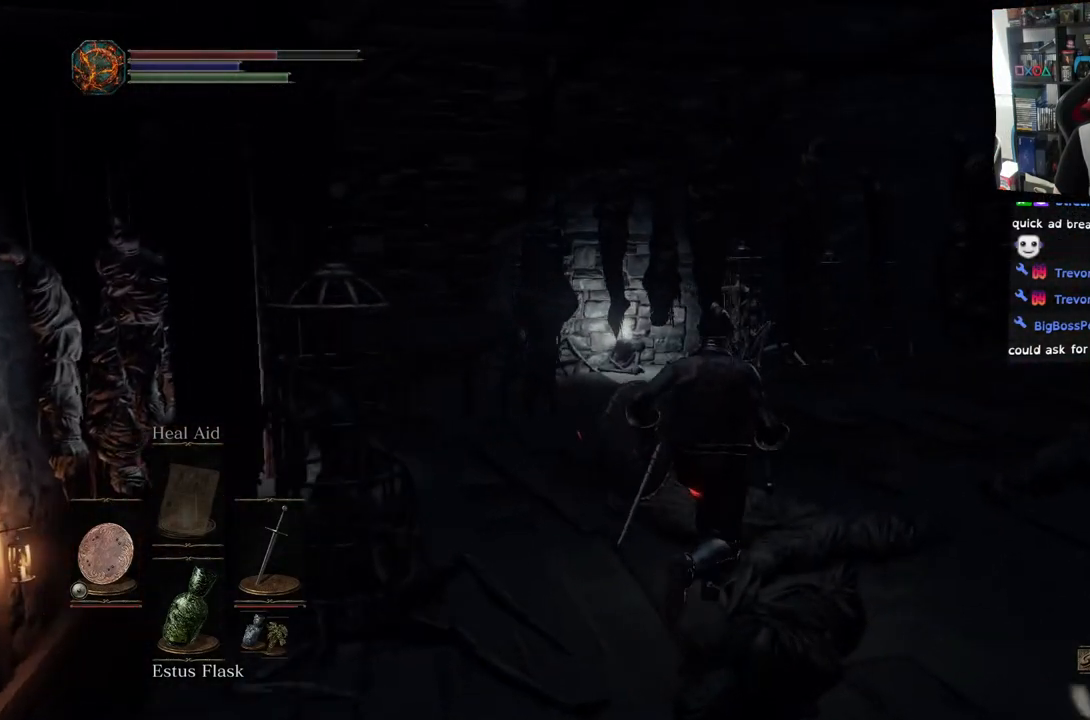
{"buttons": ["CIRCLE"], "left_stick": "up", "right_stick": "center", "events": [[133, "left_stick", "up"], [217, "right_stick", "center"], [467, "CIRCLE", "down"]]}